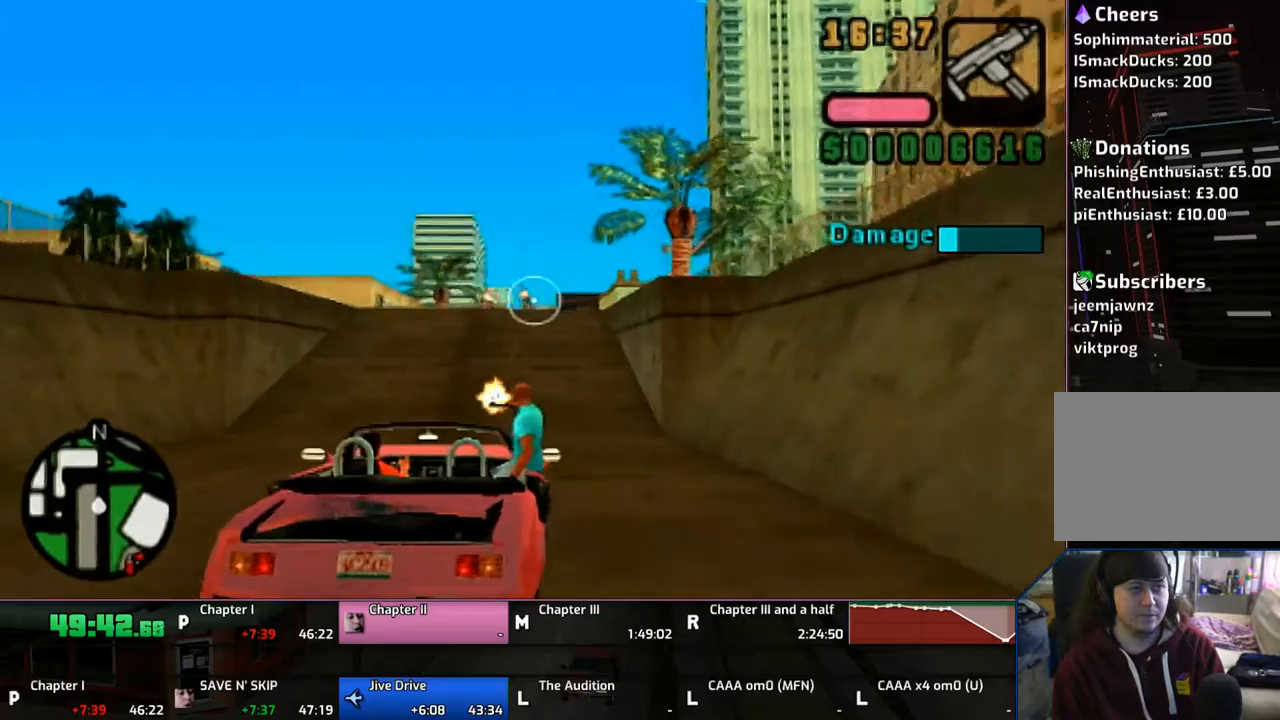
Gameplay with a controller (PlayStation layout); each line is a JSON object with the inputs held at the frame after it. "events" lists button and stick changes between this image and that frame as [ms after this image, input, new state], when the widget could be followed in between. Not read: L1 L2 L3 R1 R2 R3.
{"buttons": [], "left_stick": "center", "right_stick": "center", "events": [[450, "CIRCLE", "up"]]}
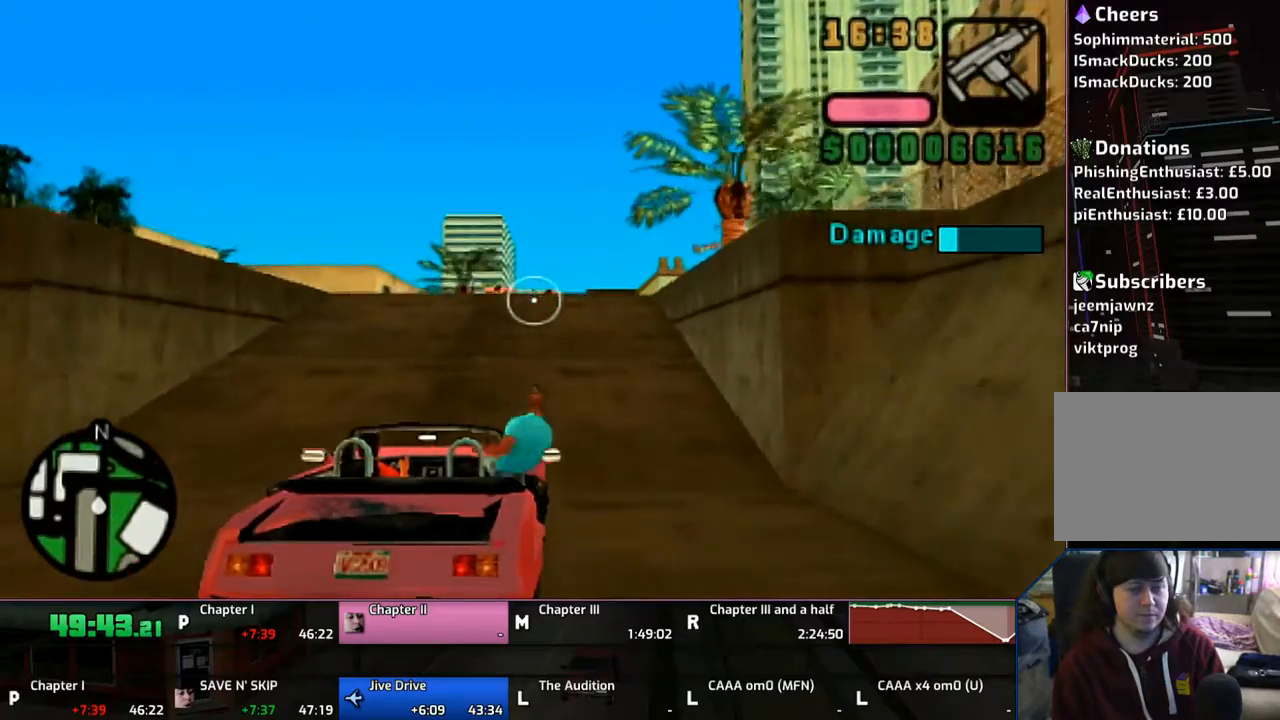
{"buttons": [], "left_stick": "center", "right_stick": "center", "events": []}
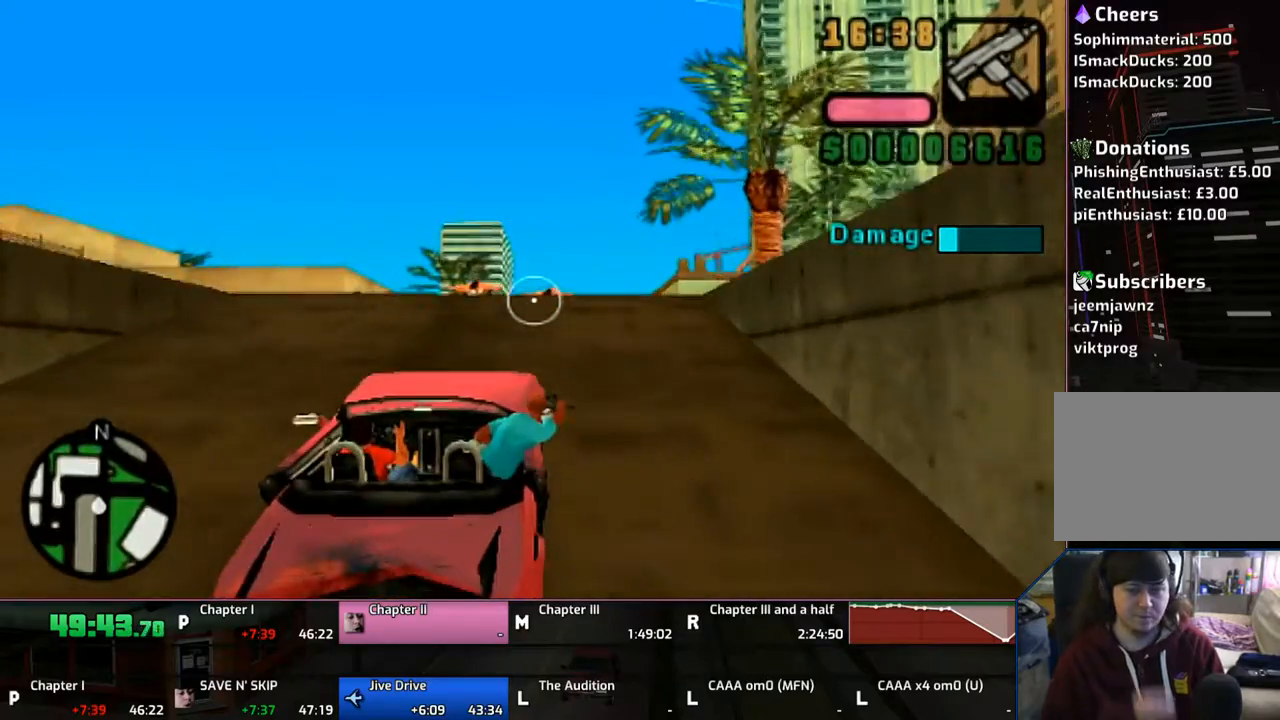
{"buttons": [], "left_stick": "center", "right_stick": "center", "events": []}
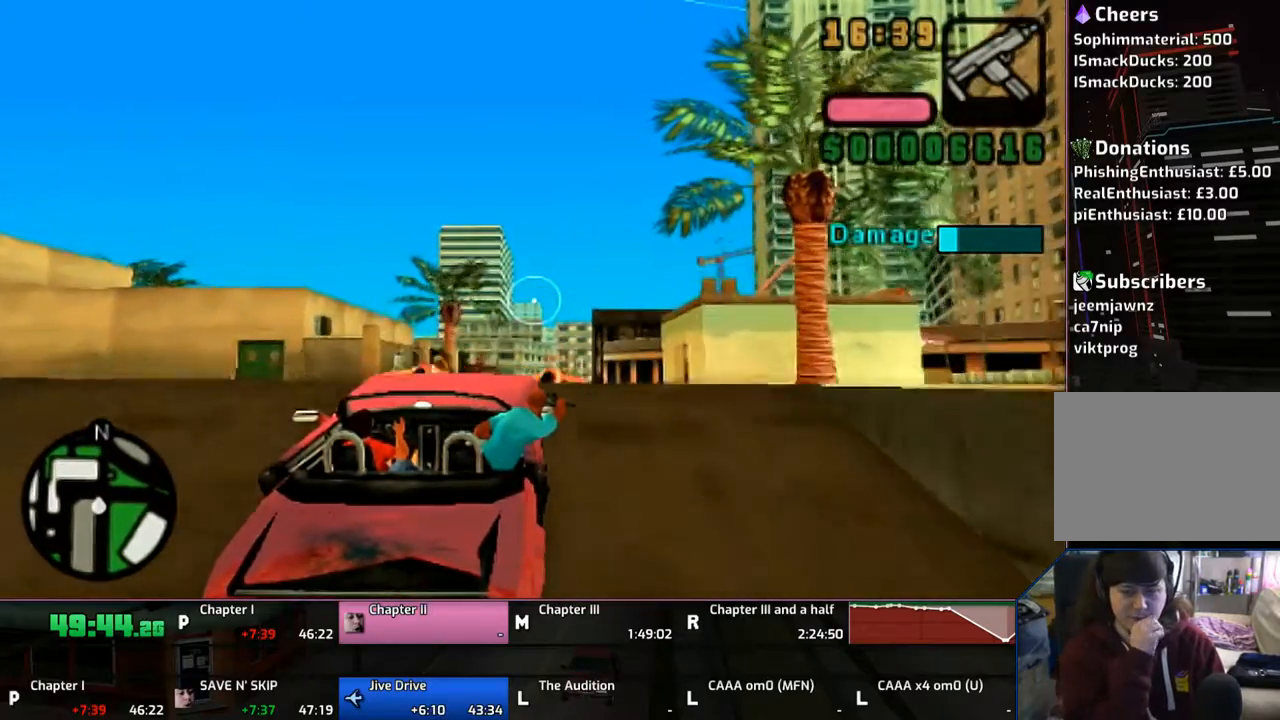
{"buttons": [], "left_stick": "center", "right_stick": "center", "events": []}
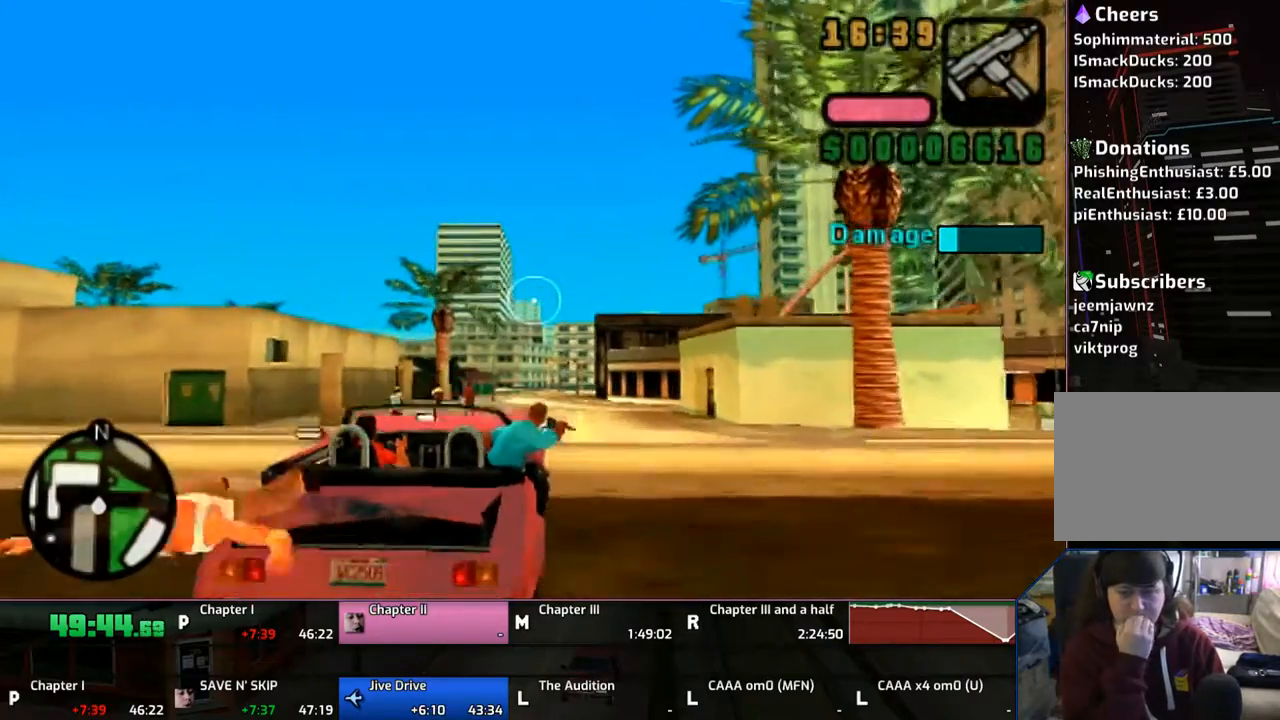
{"buttons": [], "left_stick": "center", "right_stick": "center", "events": []}
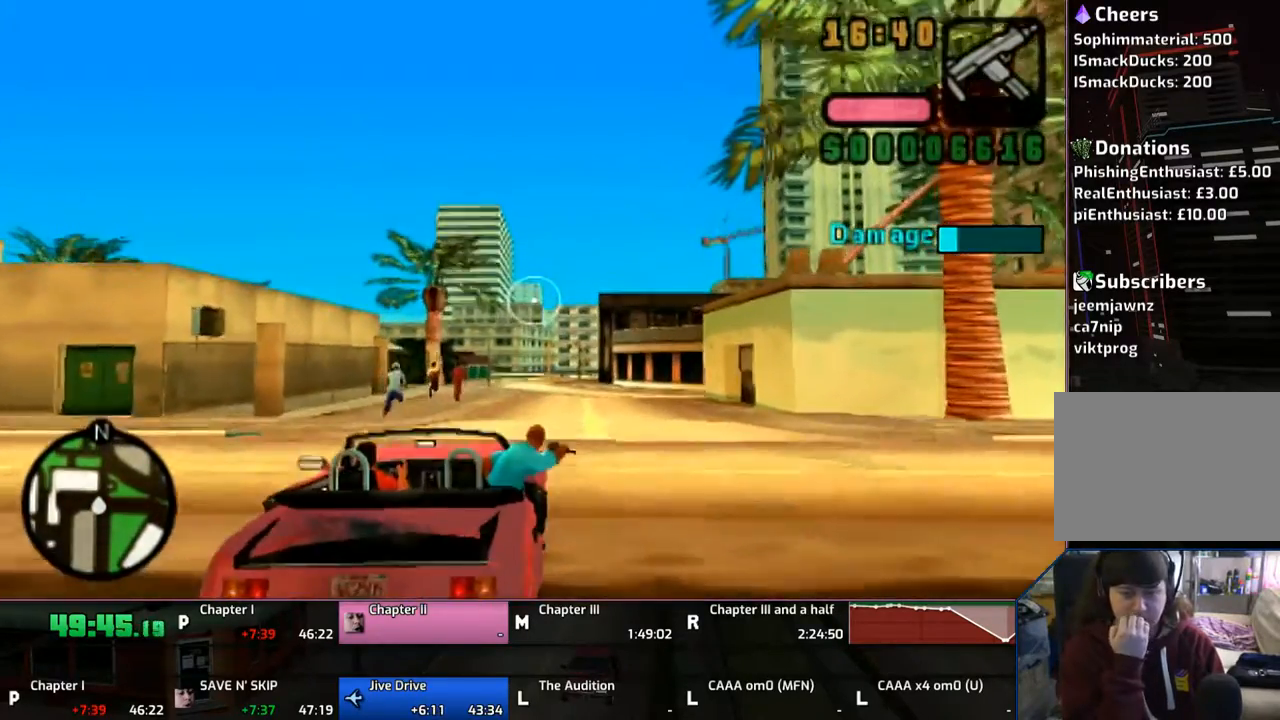
{"buttons": [], "left_stick": "center", "right_stick": "center", "events": []}
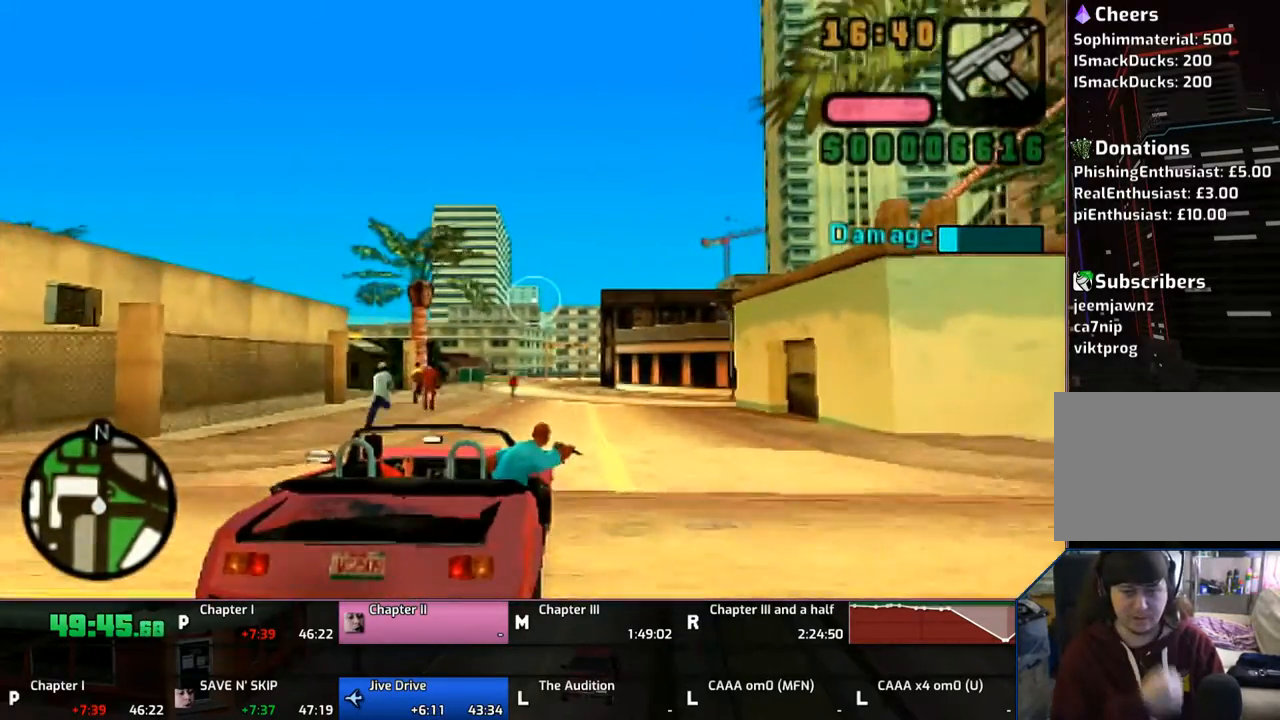
{"buttons": [], "left_stick": "center", "right_stick": "center", "events": []}
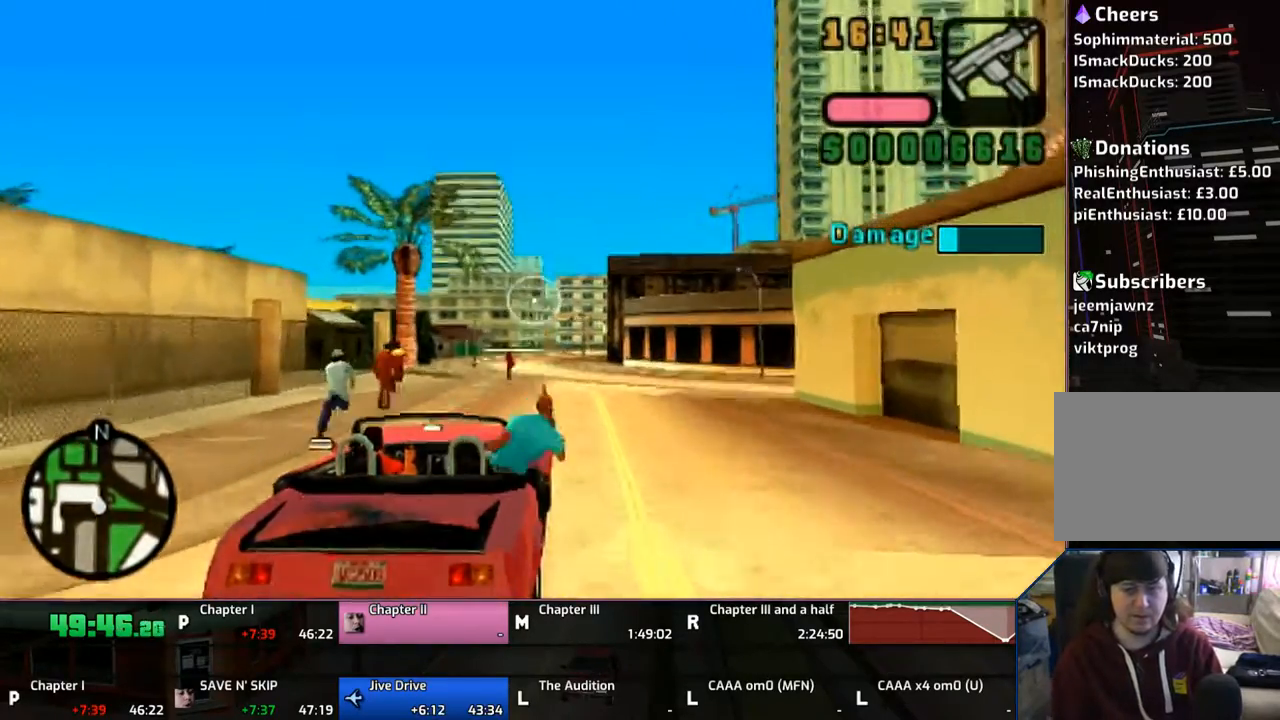
{"buttons": [], "left_stick": "left", "right_stick": "center", "events": [[400, "left_stick", "left"]]}
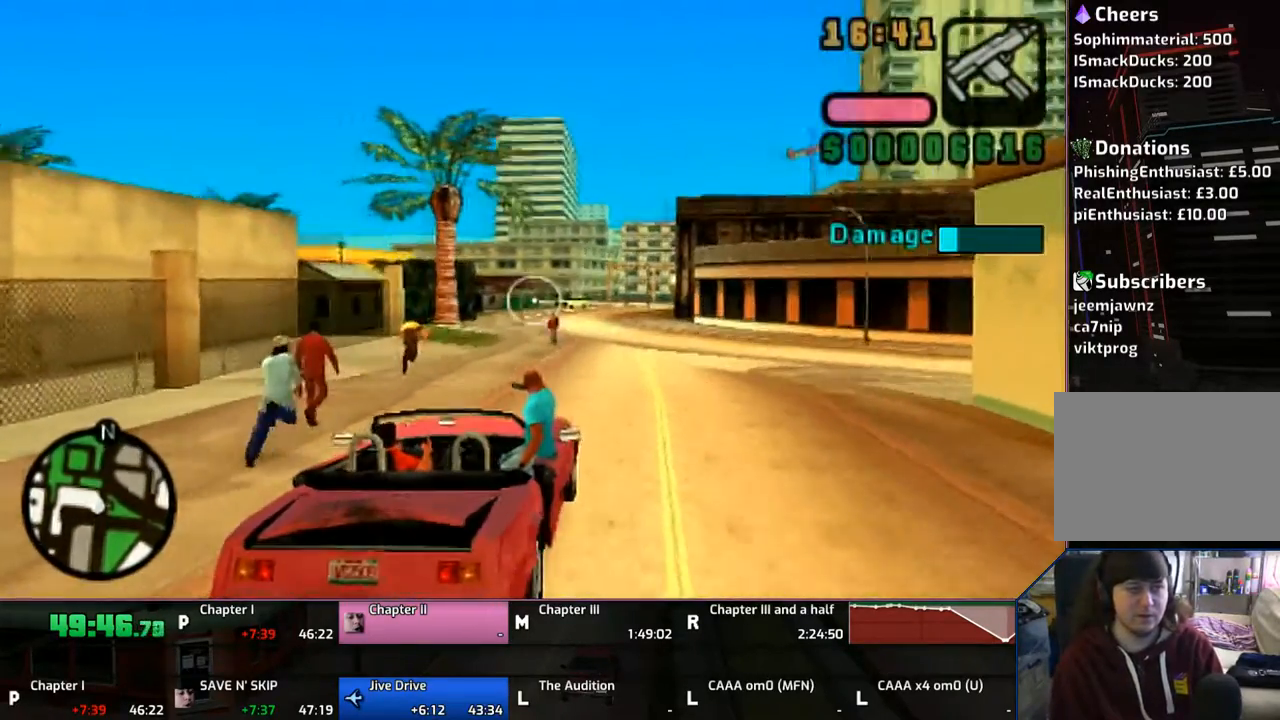
{"buttons": [], "left_stick": "center", "right_stick": "center", "events": [[50, "left_stick", "center"]]}
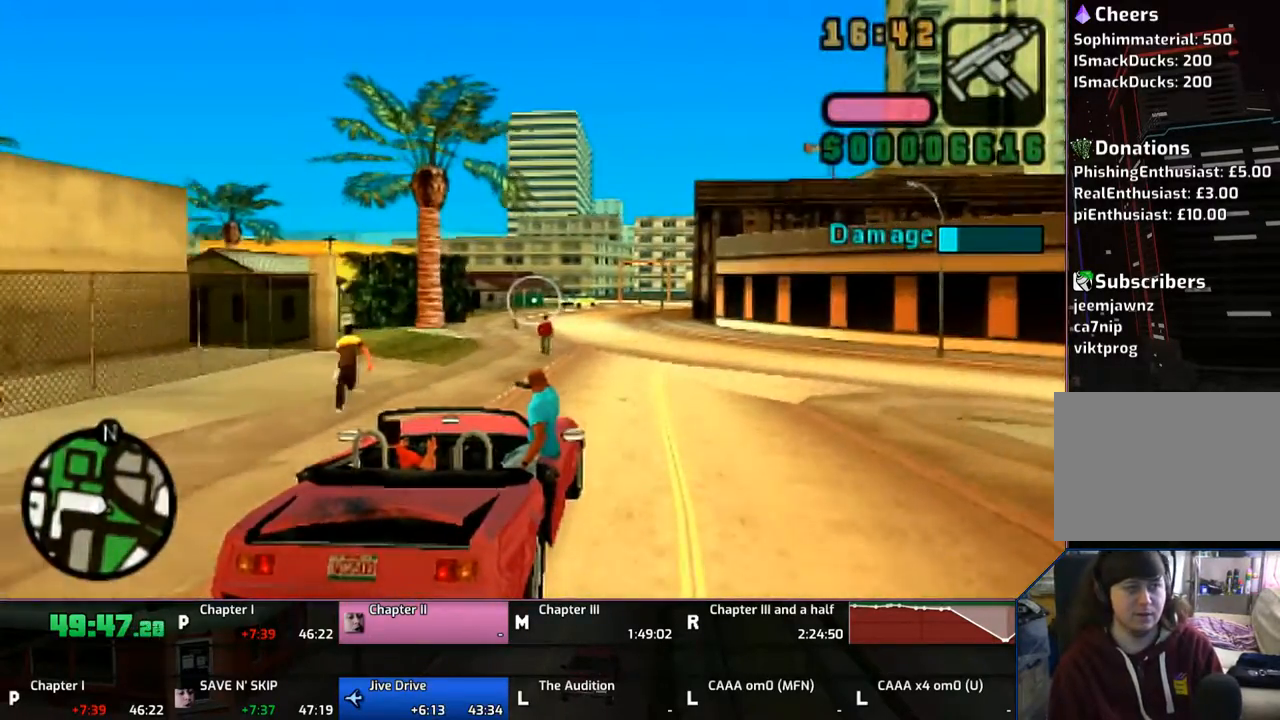
{"buttons": [], "left_stick": "center", "right_stick": "center", "events": [[333, "left_stick", "left"], [450, "left_stick", "center"]]}
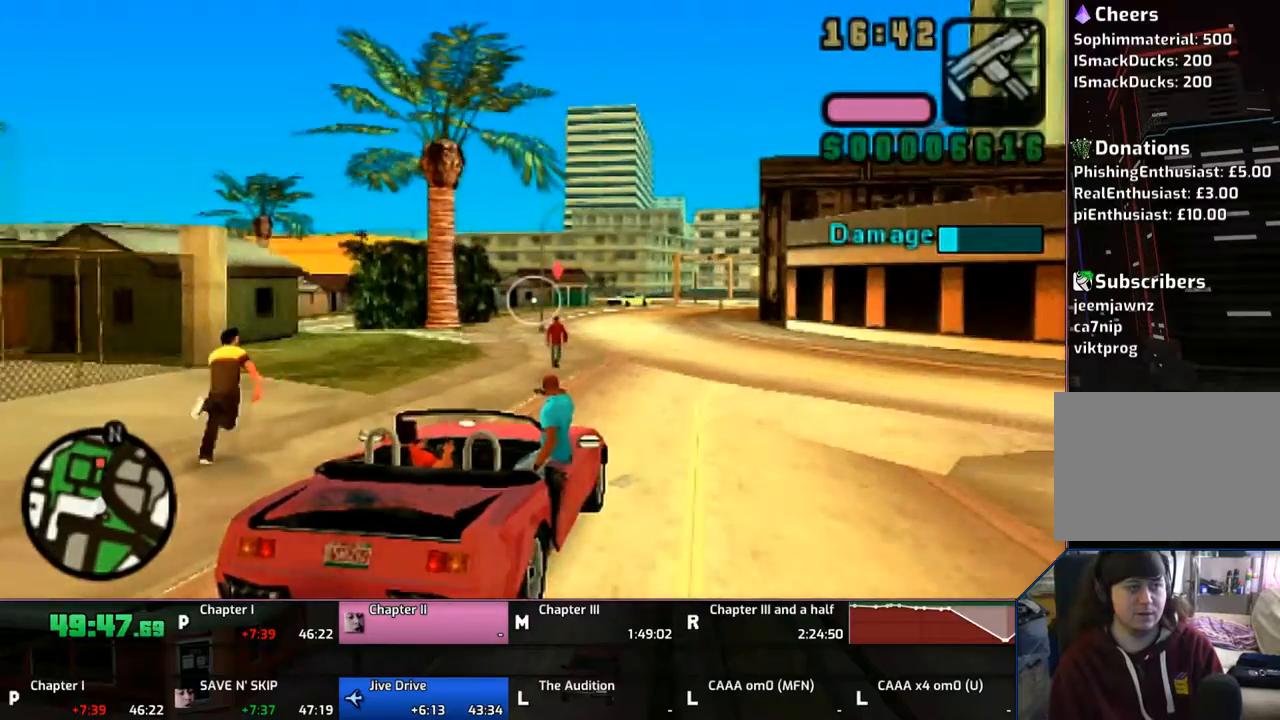
{"buttons": [], "left_stick": "center", "right_stick": "center", "events": []}
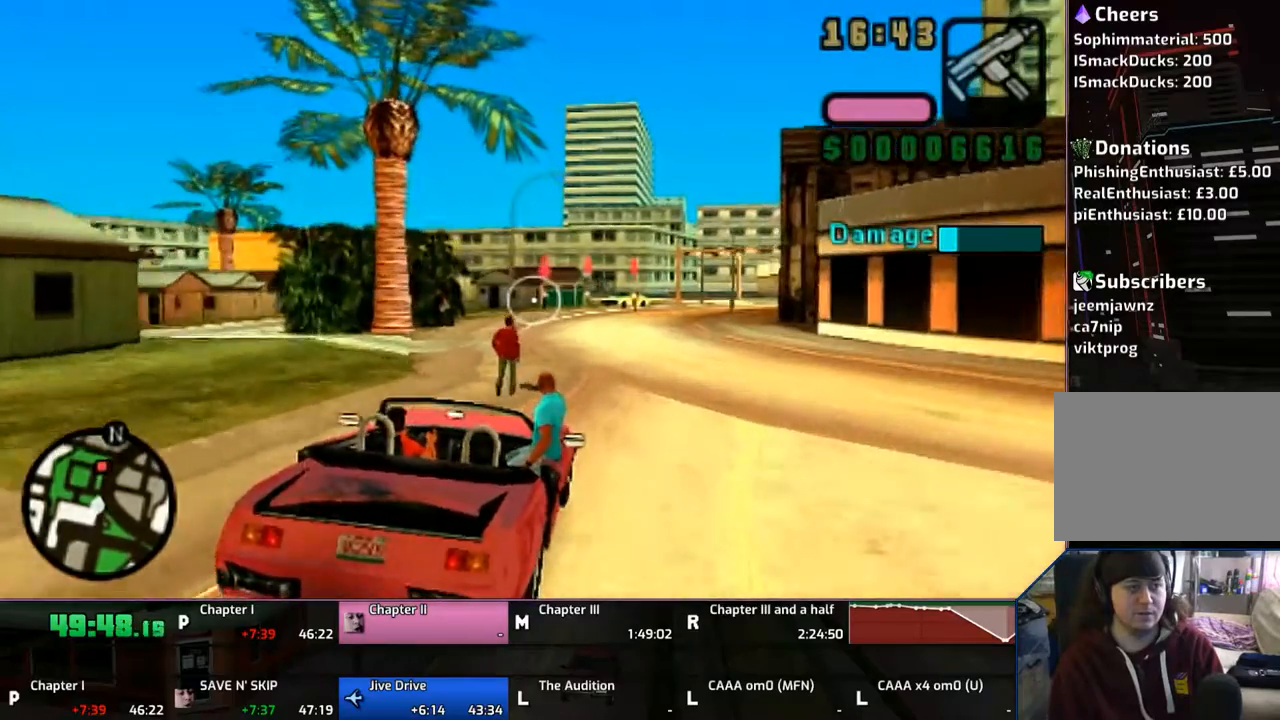
{"buttons": ["CIRCLE"], "left_stick": "center", "right_stick": "center", "events": [[250, "CIRCLE", "down"]]}
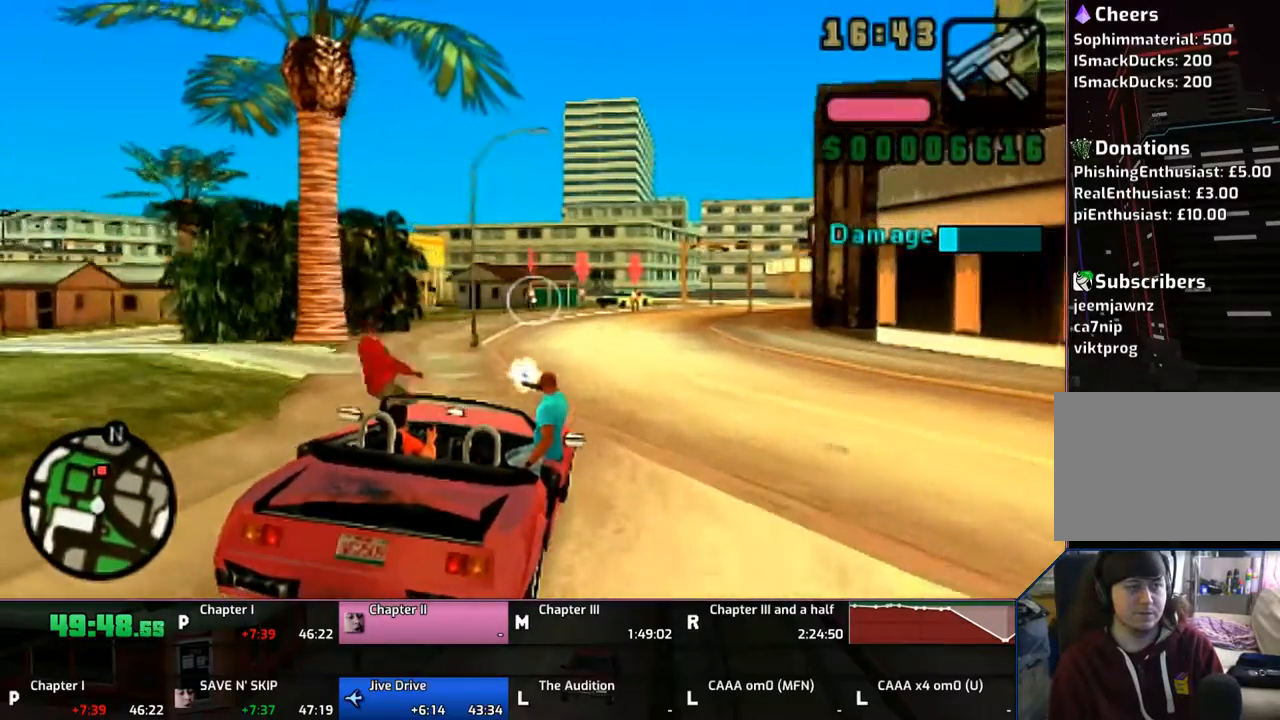
{"buttons": ["CIRCLE"], "left_stick": "center", "right_stick": "center", "events": [[100, "left_stick", "right"], [183, "left_stick", "center"]]}
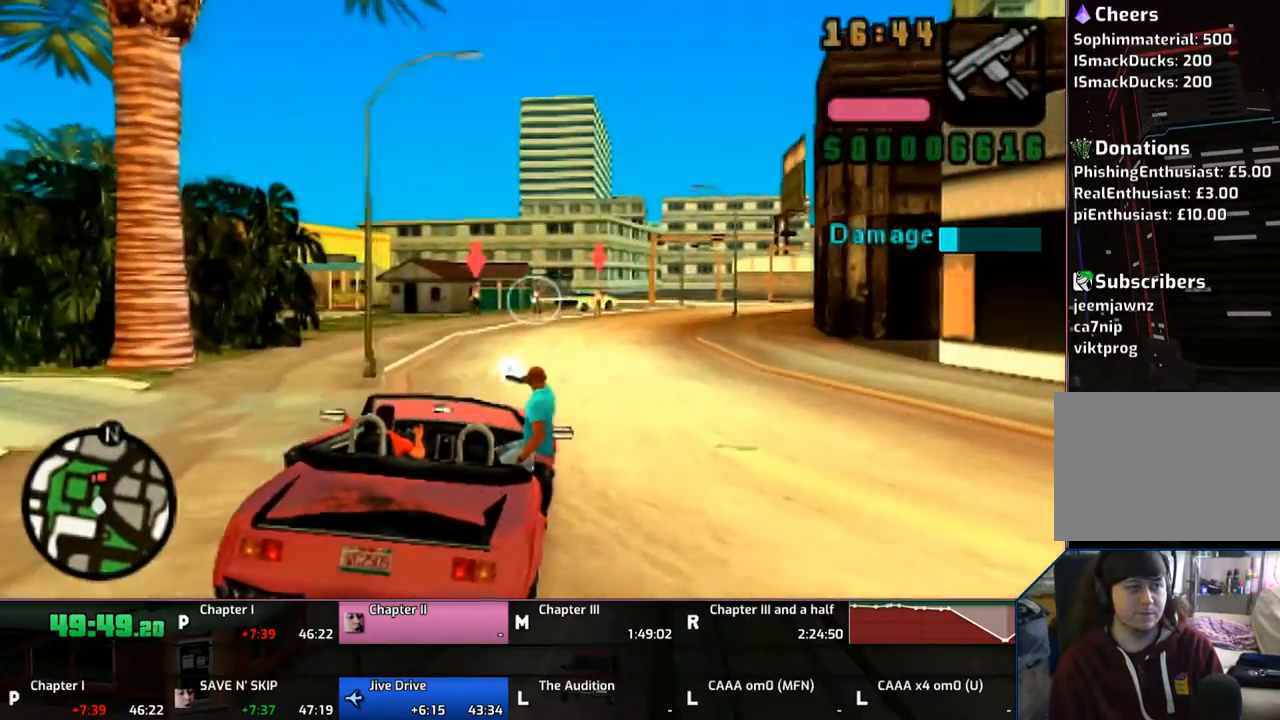
{"buttons": ["CIRCLE"], "left_stick": "left", "right_stick": "center", "events": [[133, "left_stick", "left"], [300, "left_stick", "center"], [467, "left_stick", "left"]]}
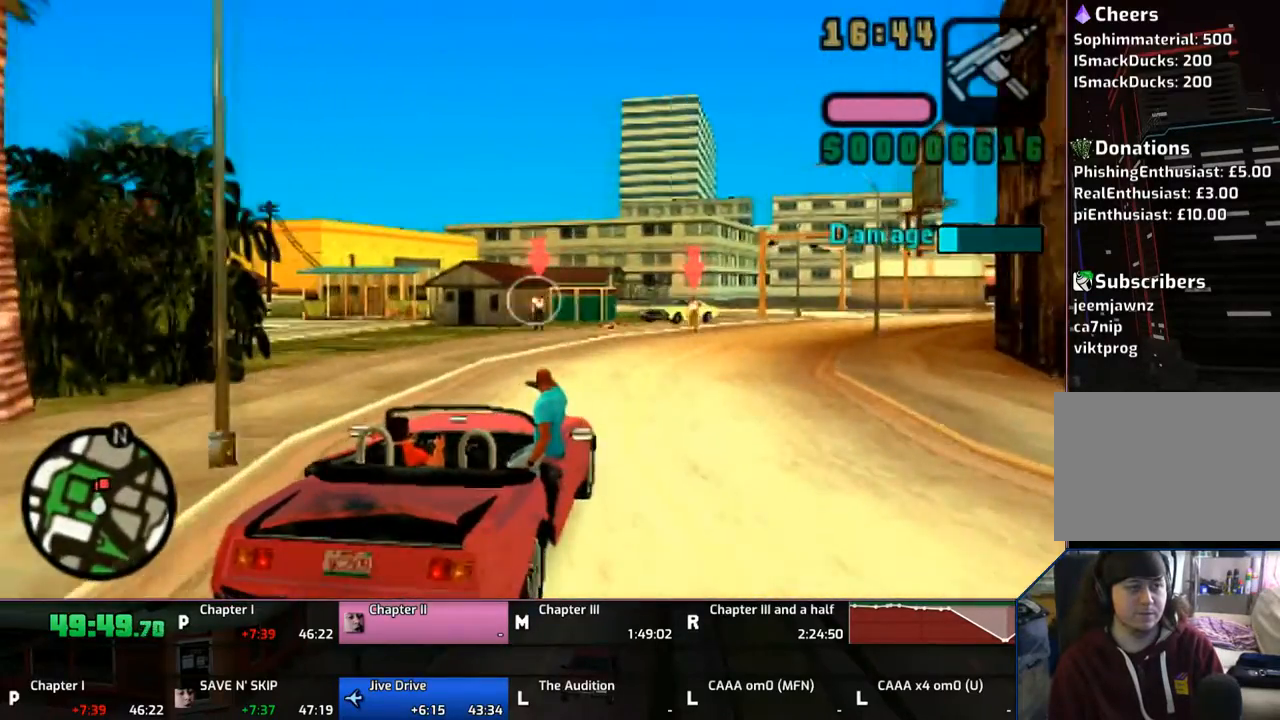
{"buttons": ["CIRCLE"], "left_stick": "center", "right_stick": "center", "events": [[33, "left_stick", "center"], [350, "left_stick", "down-left"], [450, "left_stick", "center"]]}
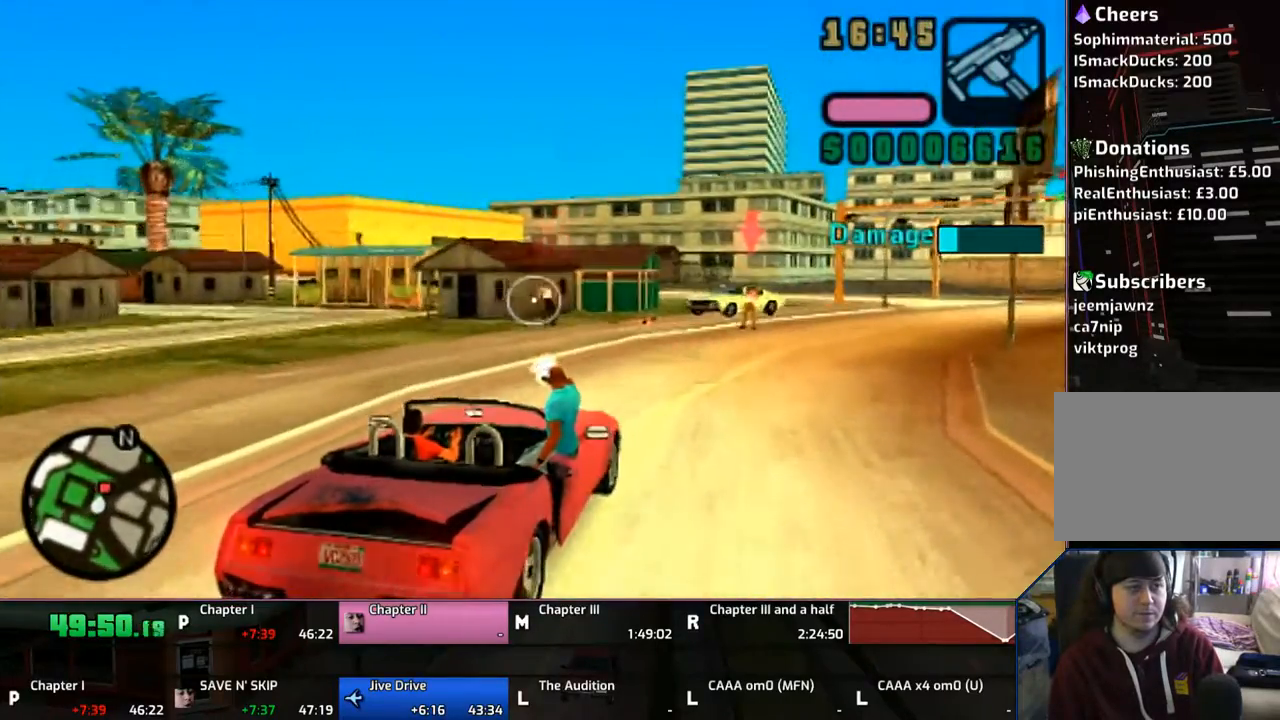
{"buttons": ["CIRCLE"], "left_stick": "center", "right_stick": "center", "events": [[100, "left_stick", "right"], [417, "left_stick", "center"]]}
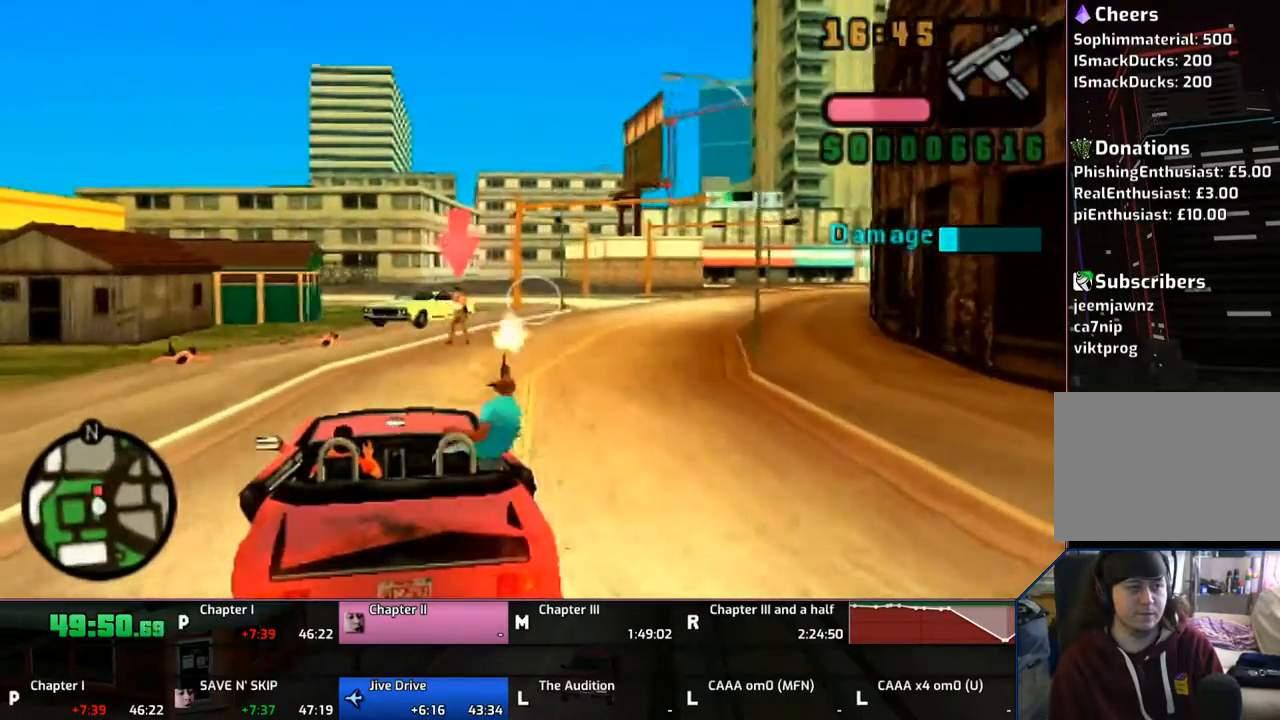
{"buttons": ["CIRCLE"], "left_stick": "right", "right_stick": "center", "events": [[433, "left_stick", "right"]]}
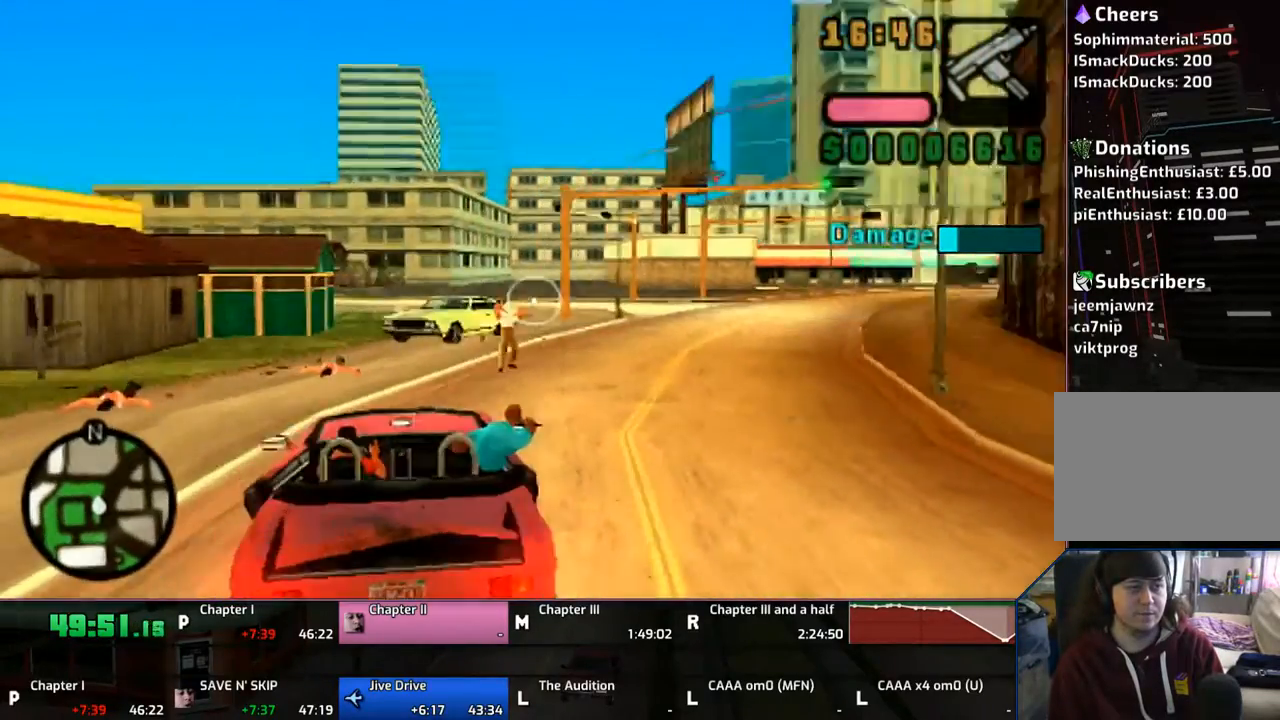
{"buttons": [], "left_stick": "up", "right_stick": "center", "events": [[100, "left_stick", "center"], [250, "CIRCLE", "up"], [400, "left_stick", "up"]]}
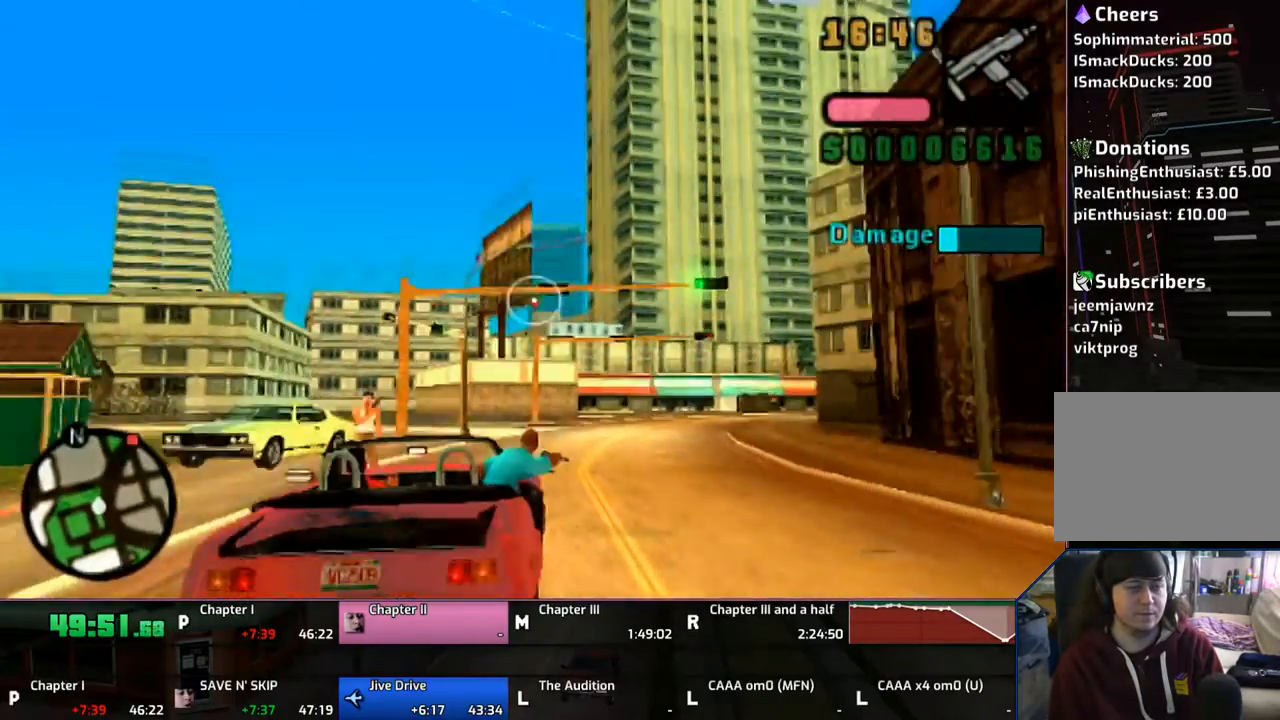
{"buttons": [], "left_stick": "center", "right_stick": "center", "events": [[50, "left_stick", "center"]]}
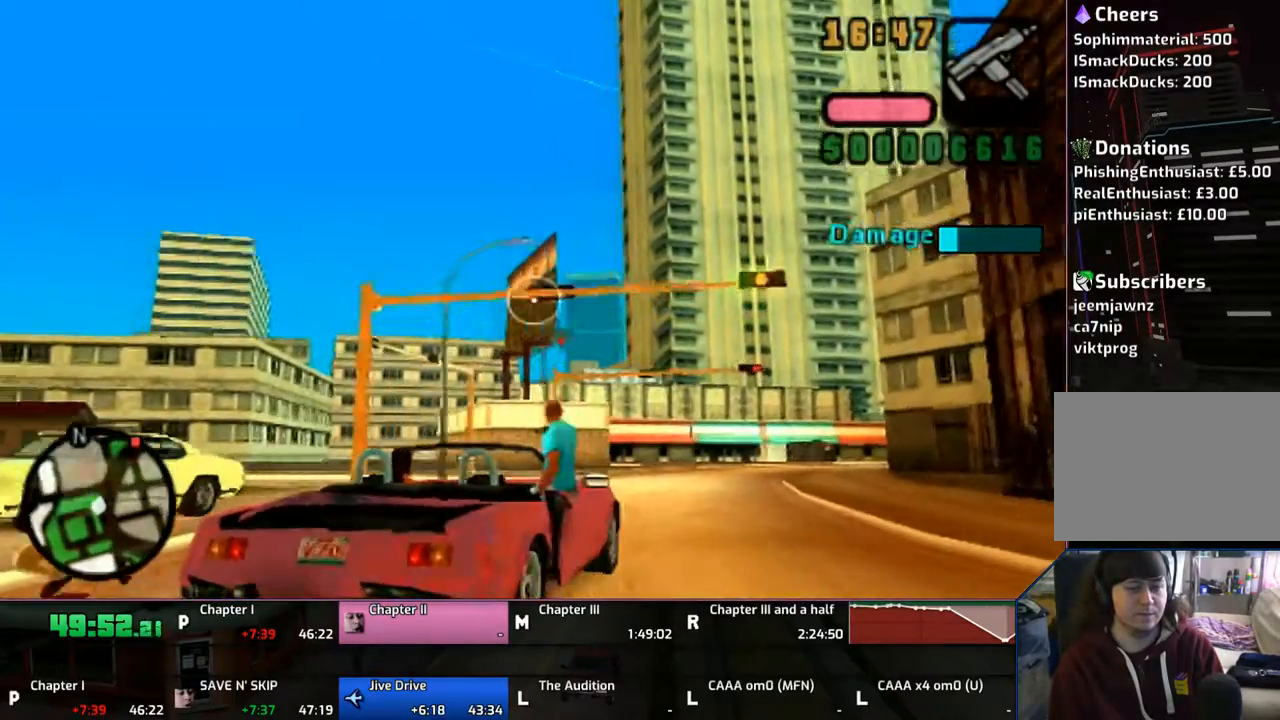
{"buttons": [], "left_stick": "center", "right_stick": "center", "events": []}
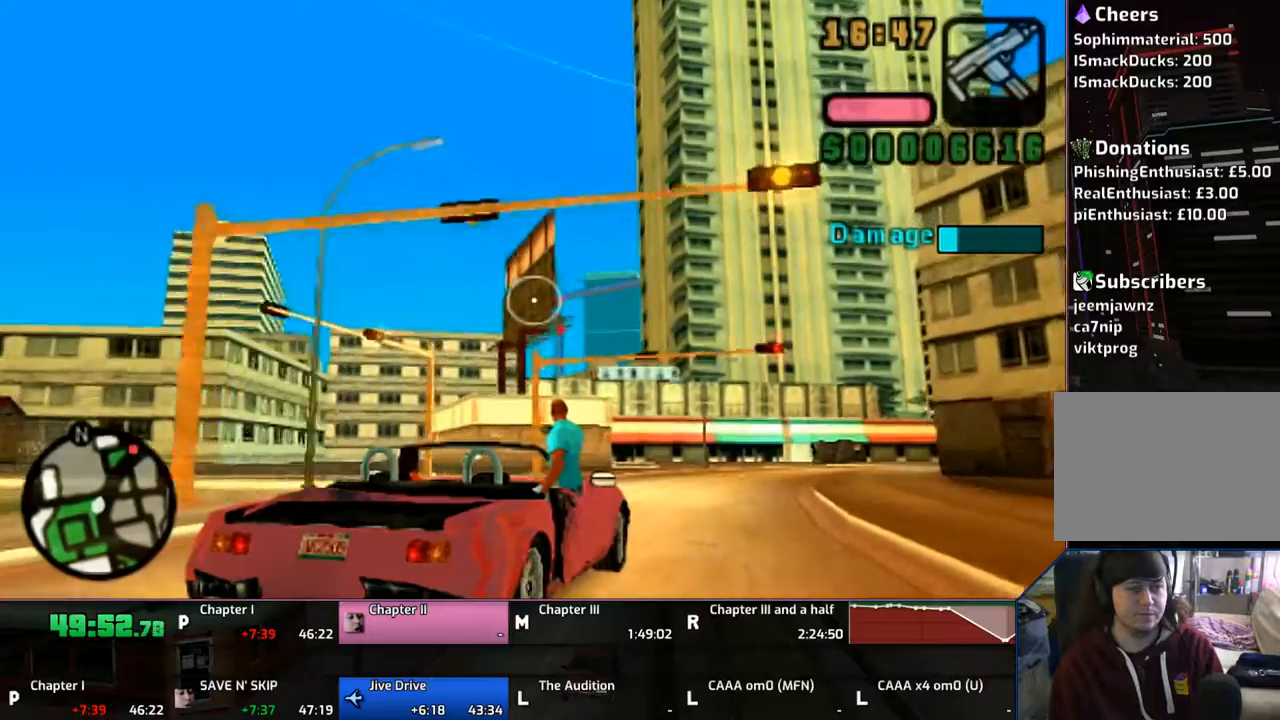
{"buttons": [], "left_stick": "center", "right_stick": "center", "events": []}
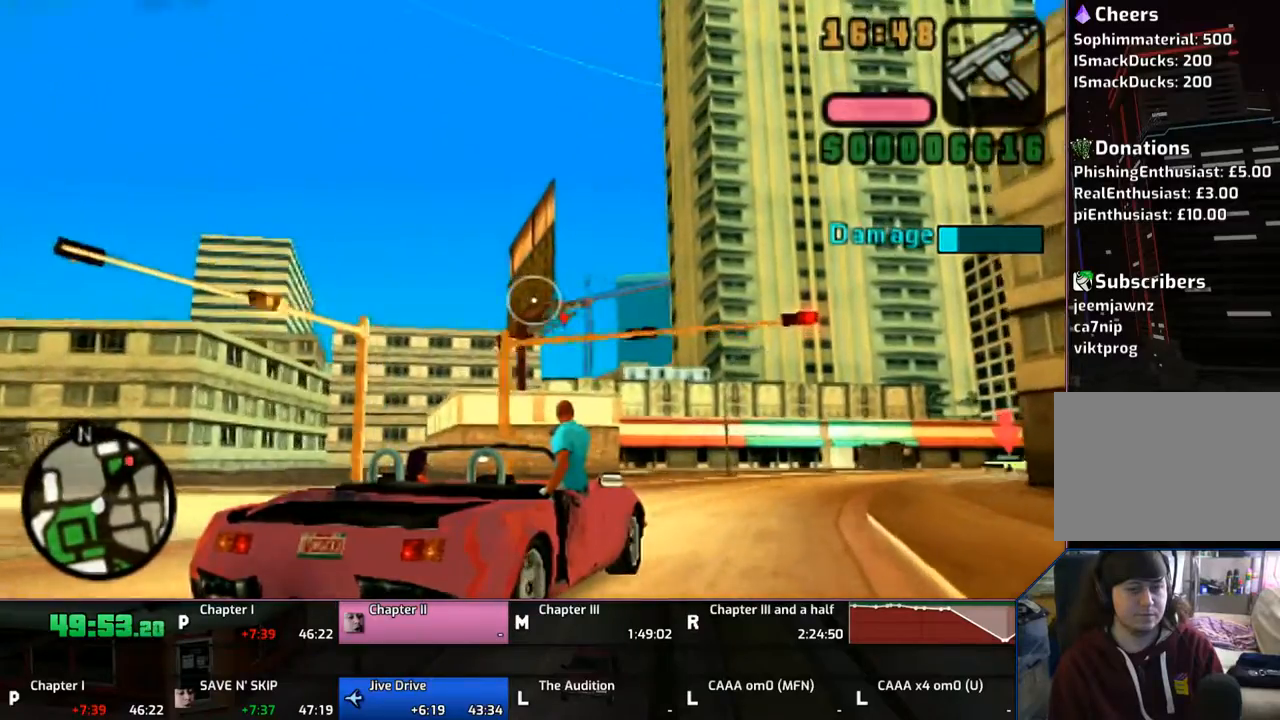
{"buttons": ["CIRCLE"], "left_stick": "center", "right_stick": "center", "events": [[333, "CIRCLE", "down"], [333, "left_stick", "left"], [450, "left_stick", "center"]]}
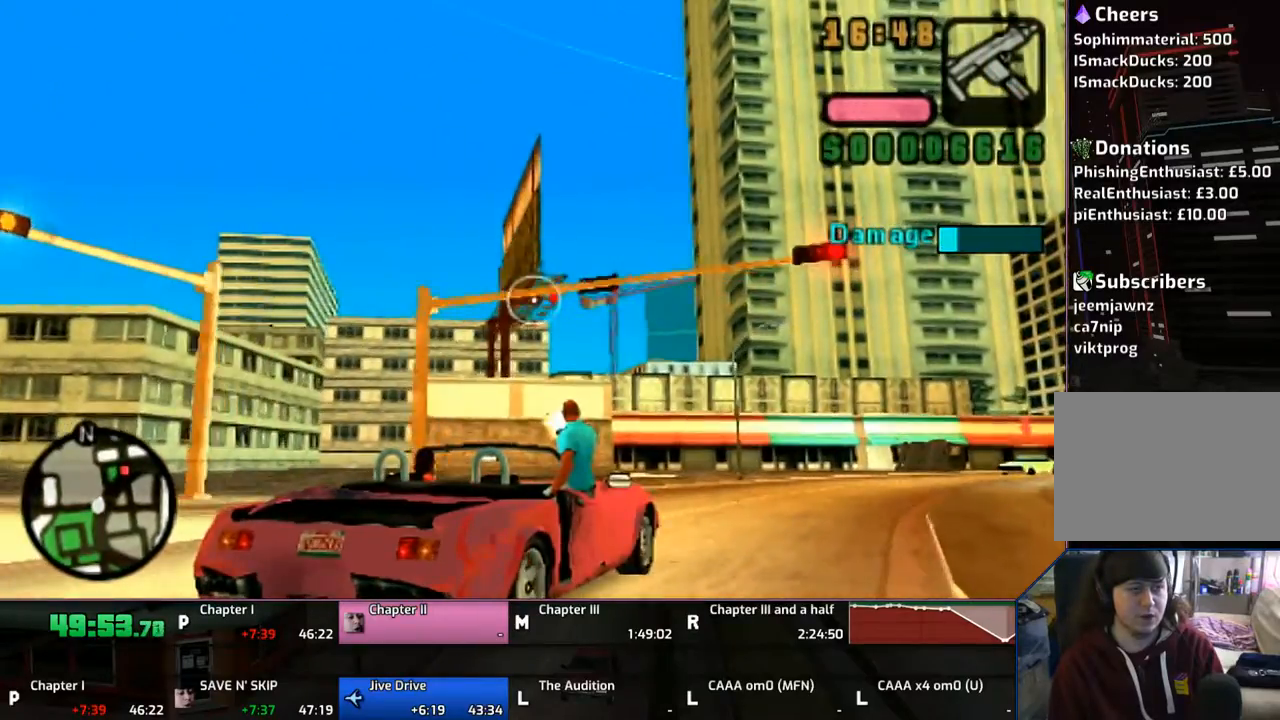
{"buttons": ["CIRCLE"], "left_stick": "center", "right_stick": "center", "events": [[250, "left_stick", "up-left"], [350, "left_stick", "center"]]}
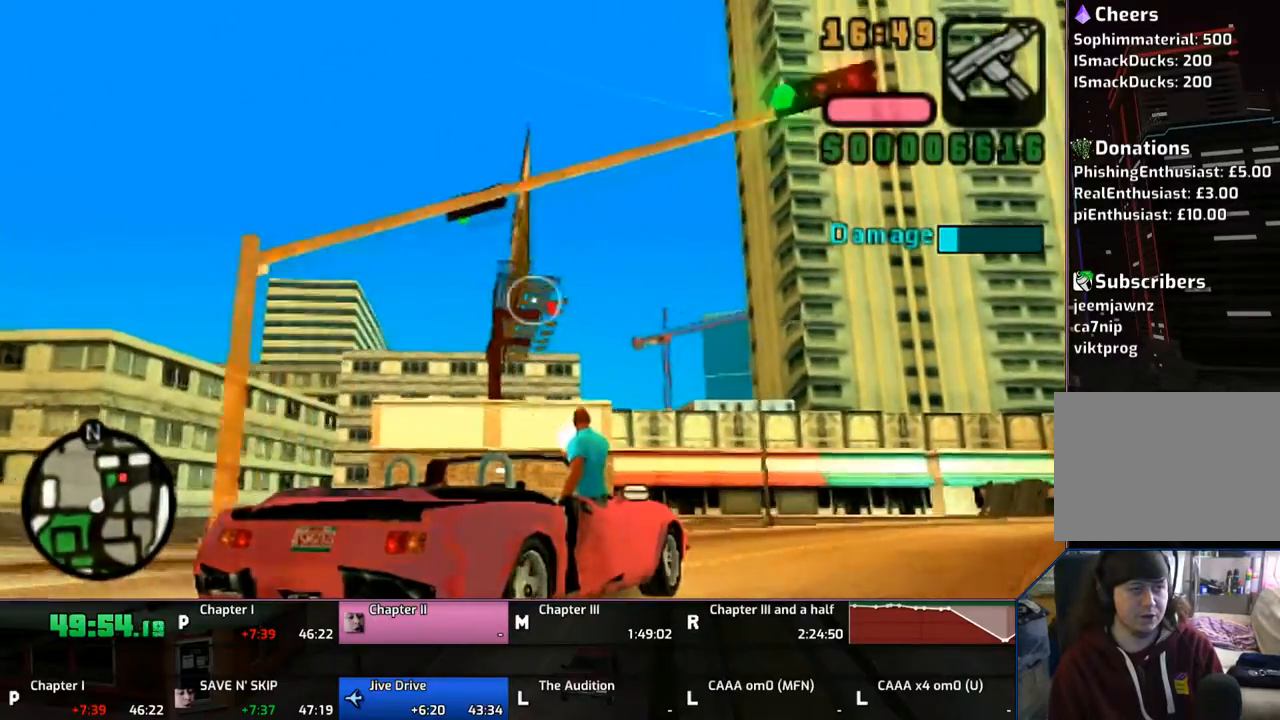
{"buttons": ["CIRCLE"], "left_stick": "down-right", "right_stick": "center", "events": [[350, "left_stick", "right"], [433, "left_stick", "down-right"]]}
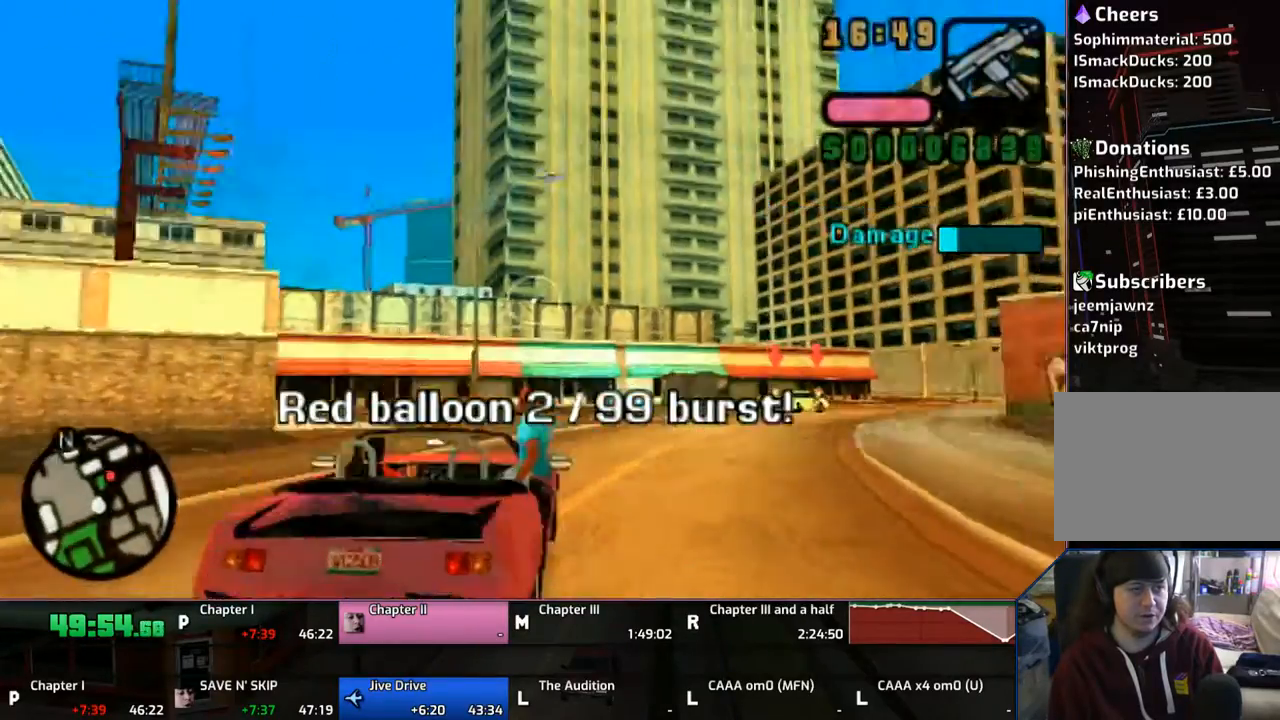
{"buttons": ["CIRCLE"], "left_stick": "center", "right_stick": "center", "events": [[183, "CIRCLE", "up"], [333, "left_stick", "center"], [400, "CIRCLE", "down"]]}
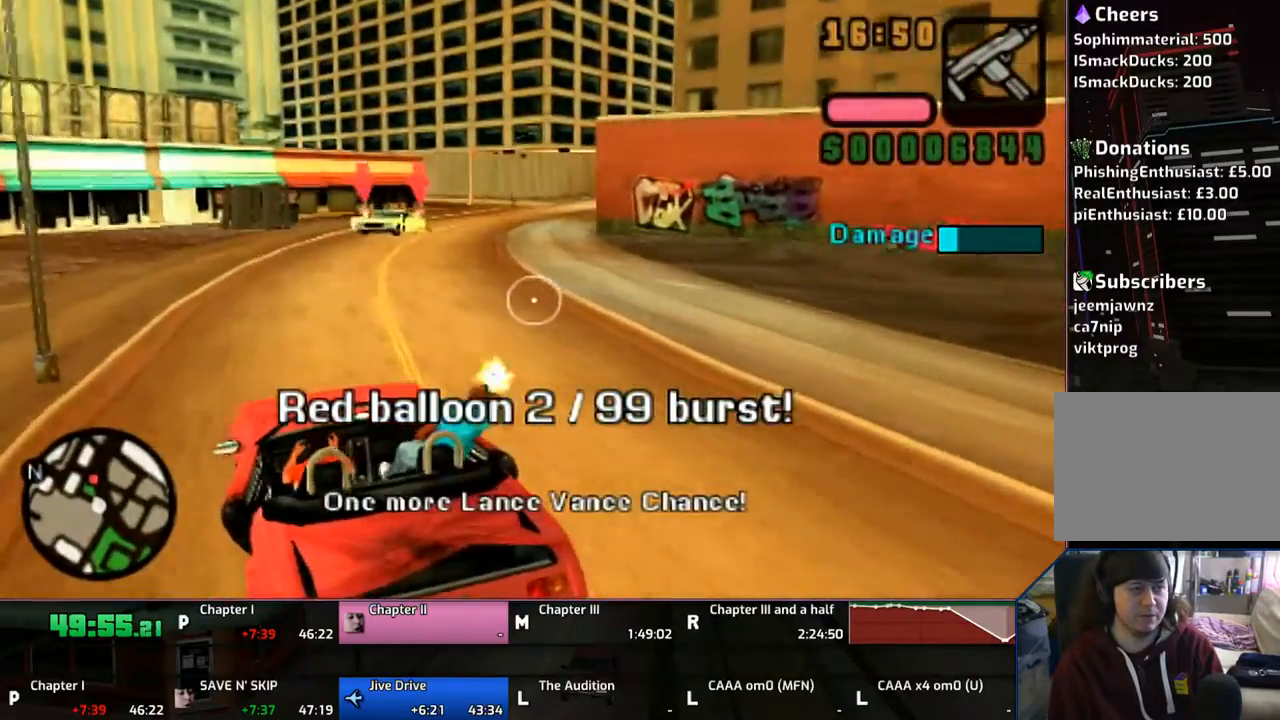
{"buttons": ["CIRCLE"], "left_stick": "center", "right_stick": "center", "events": []}
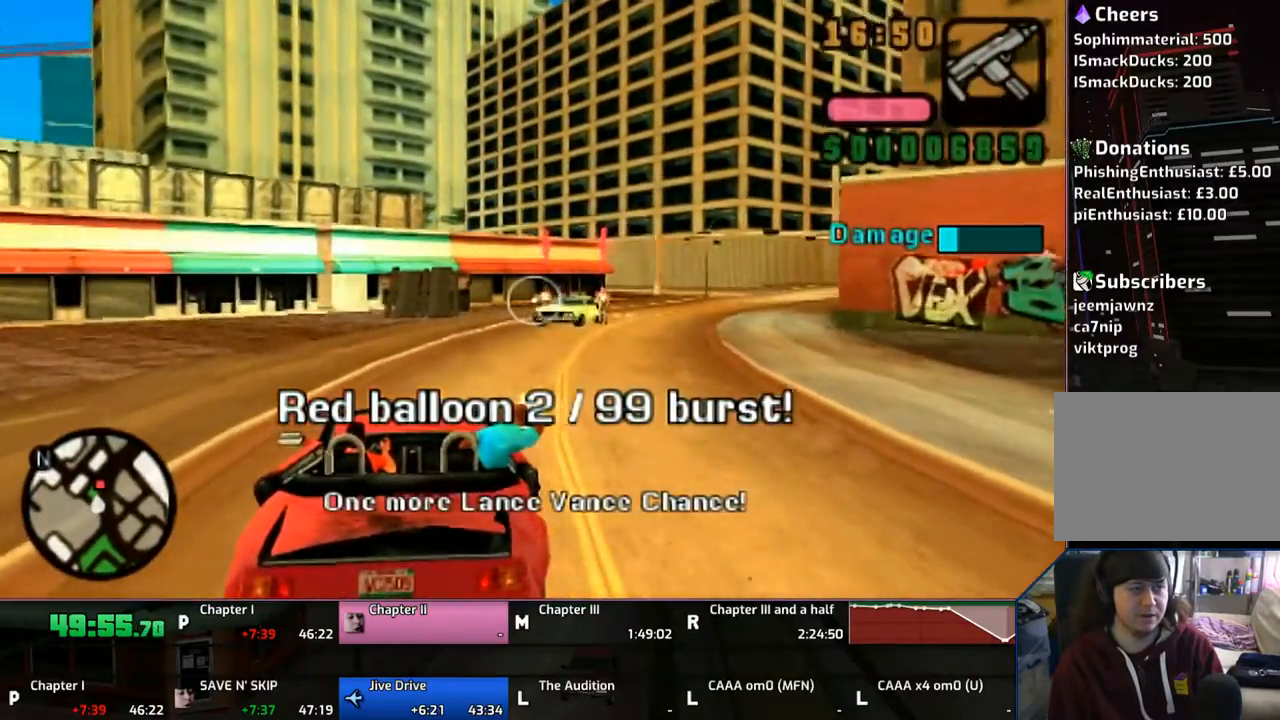
{"buttons": ["CIRCLE"], "left_stick": "center", "right_stick": "center", "events": []}
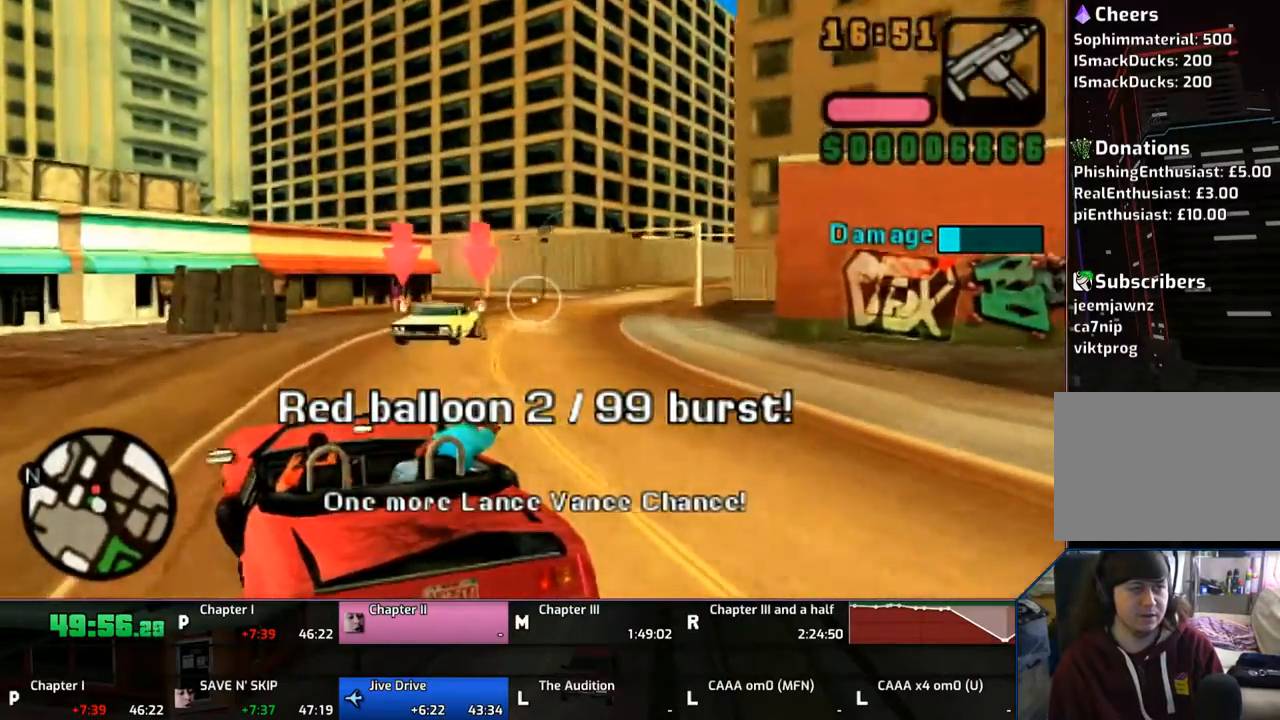
{"buttons": ["CIRCLE"], "left_stick": "center", "right_stick": "center", "events": [[50, "left_stick", "left"], [150, "left_stick", "center"], [350, "left_stick", "right"], [400, "left_stick", "center"]]}
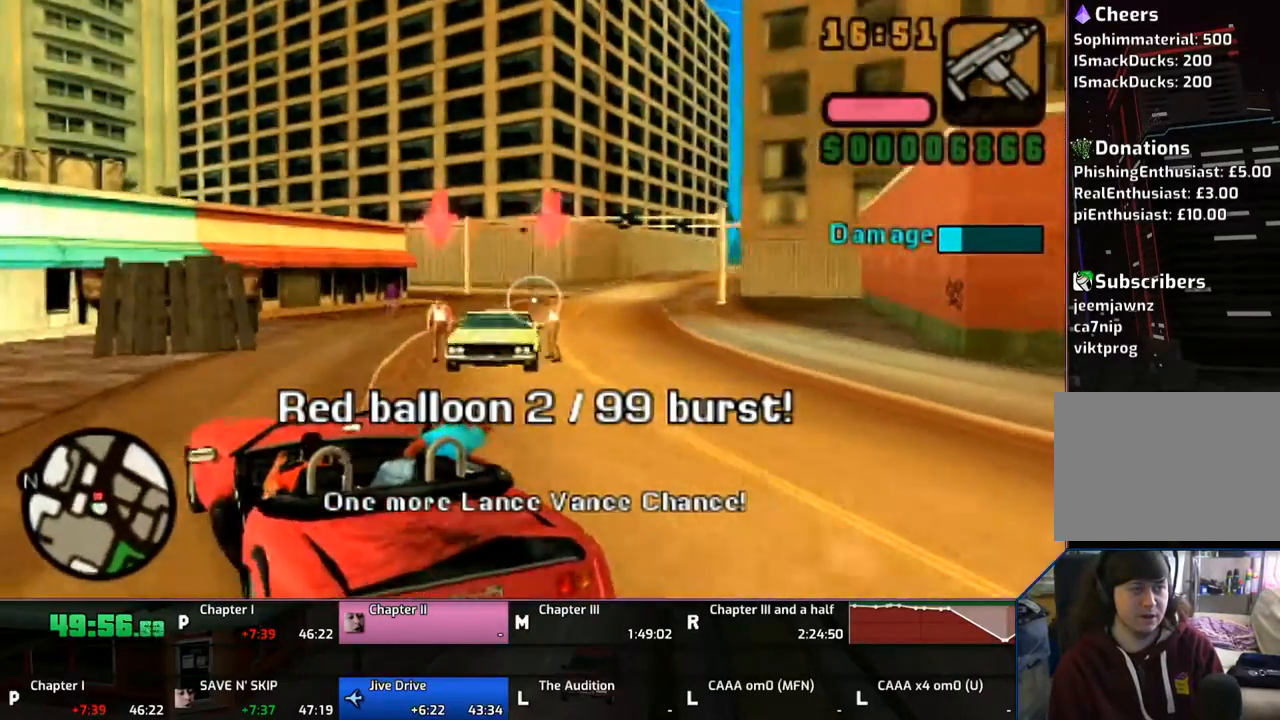
{"buttons": ["CIRCLE"], "left_stick": "center", "right_stick": "center", "events": [[100, "left_stick", "right"], [367, "left_stick", "center"]]}
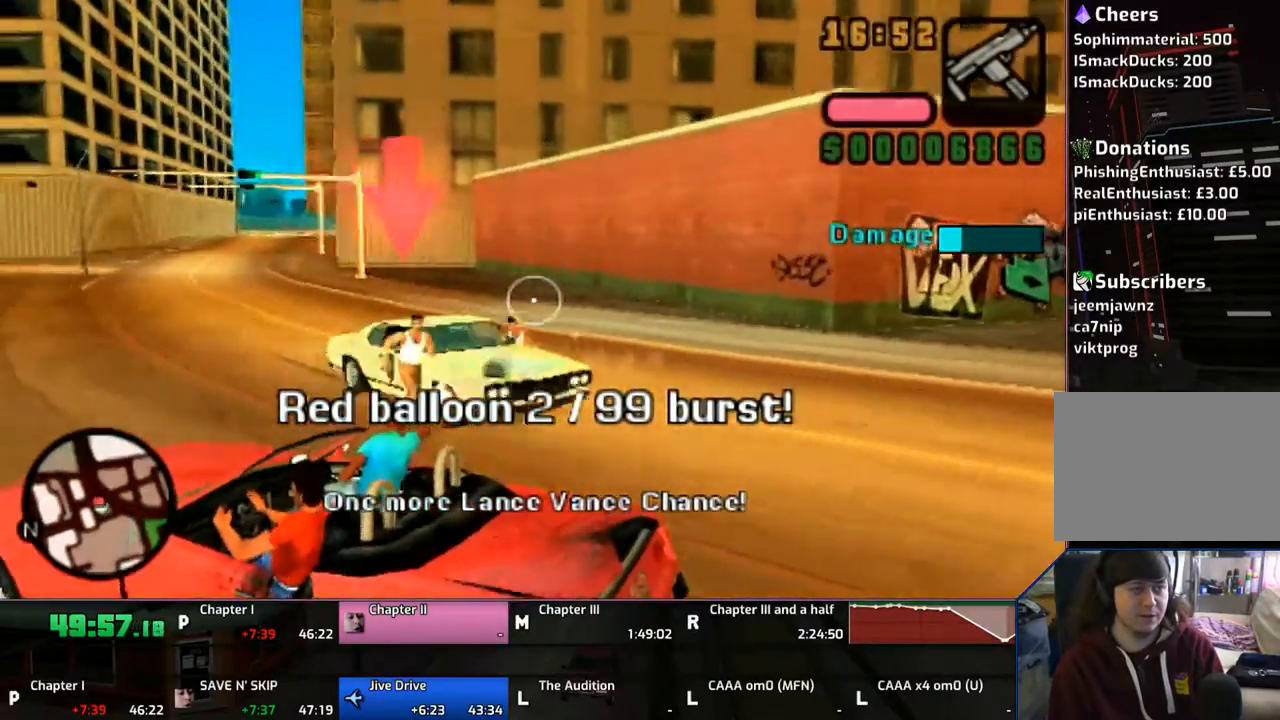
{"buttons": ["CIRCLE"], "left_stick": "right", "right_stick": "center", "events": [[17, "left_stick", "down-right"], [350, "left_stick", "right"]]}